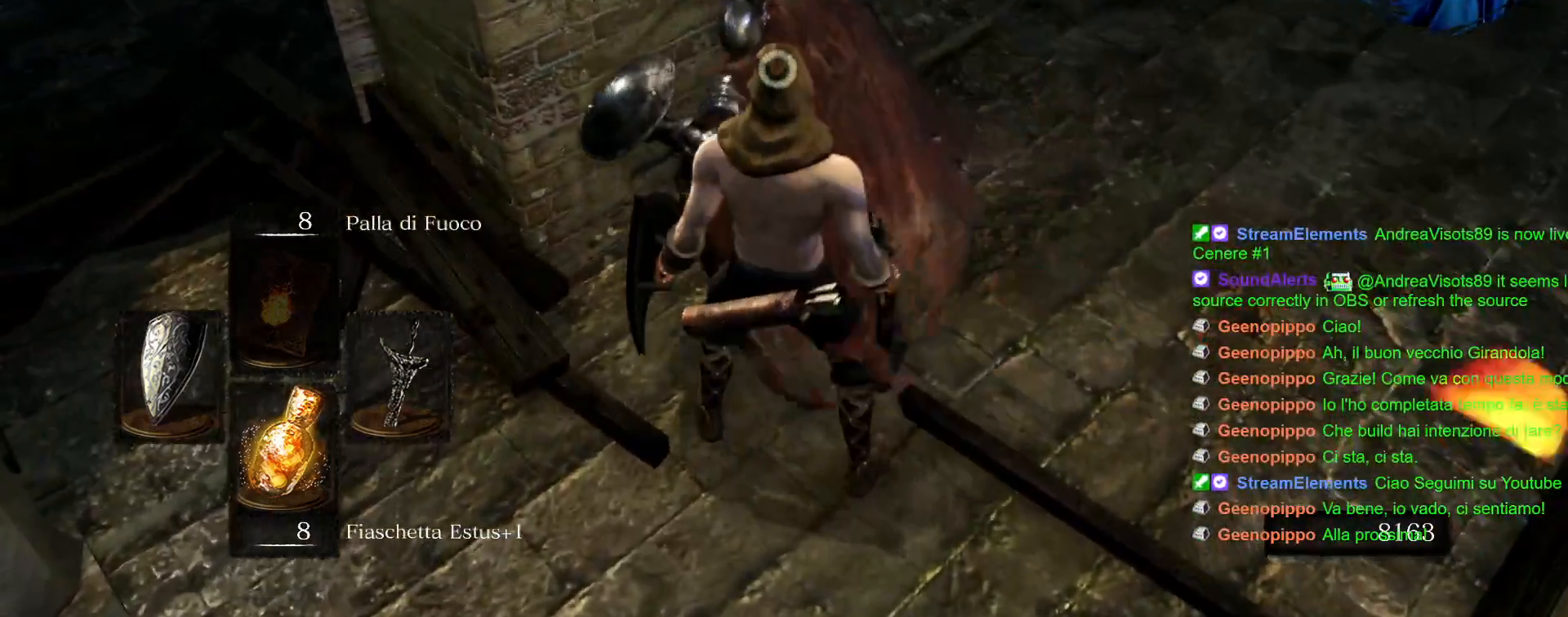
Gameplay with a controller (PlayStation layout); each line is a JSON object with the inputs held at the frame after it (dt_ms = milliseconds from this image to that frame). "events" lists button and stick changes between this image and that frame as [ms after this image, input, new state], when the widget could be followed in between. Not read: L3 R3.
{"dt_ms": 500, "buttons": ["R1"], "left_stick": "center", "right_stick": "center", "events": [[100, "L2", "down"], [383, "L2", "up"], [500, "R1", "down"]]}
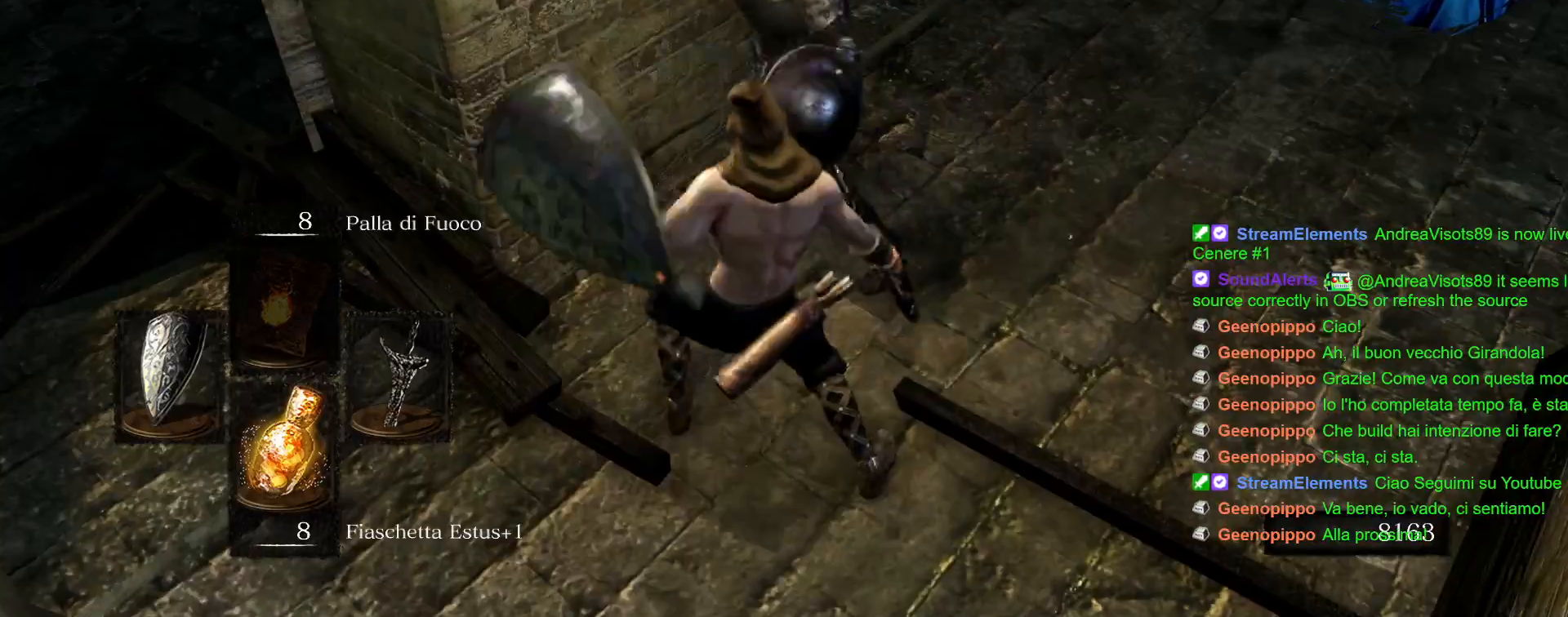
{"dt_ms": 500, "buttons": [], "left_stick": "center", "right_stick": "center", "events": [[83, "R1", "up"]]}
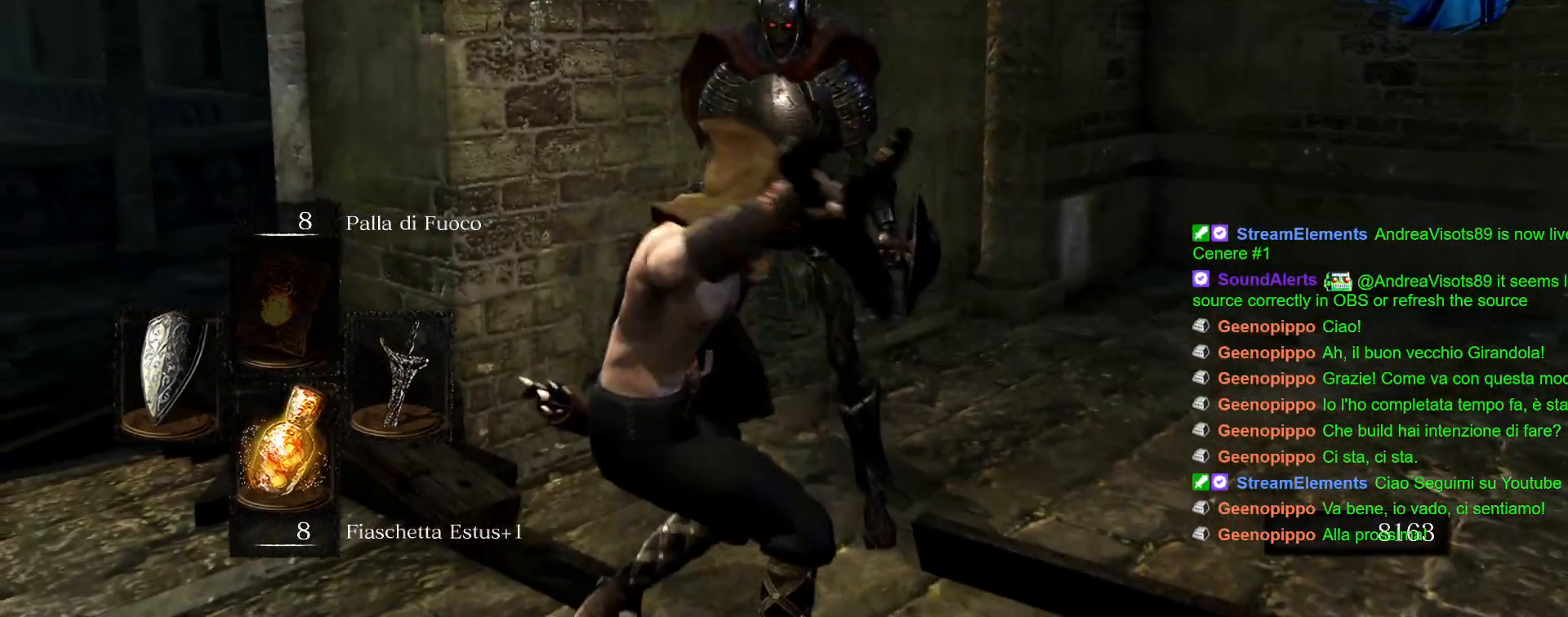
{"dt_ms": 500, "buttons": [], "left_stick": "center", "right_stick": "center", "events": []}
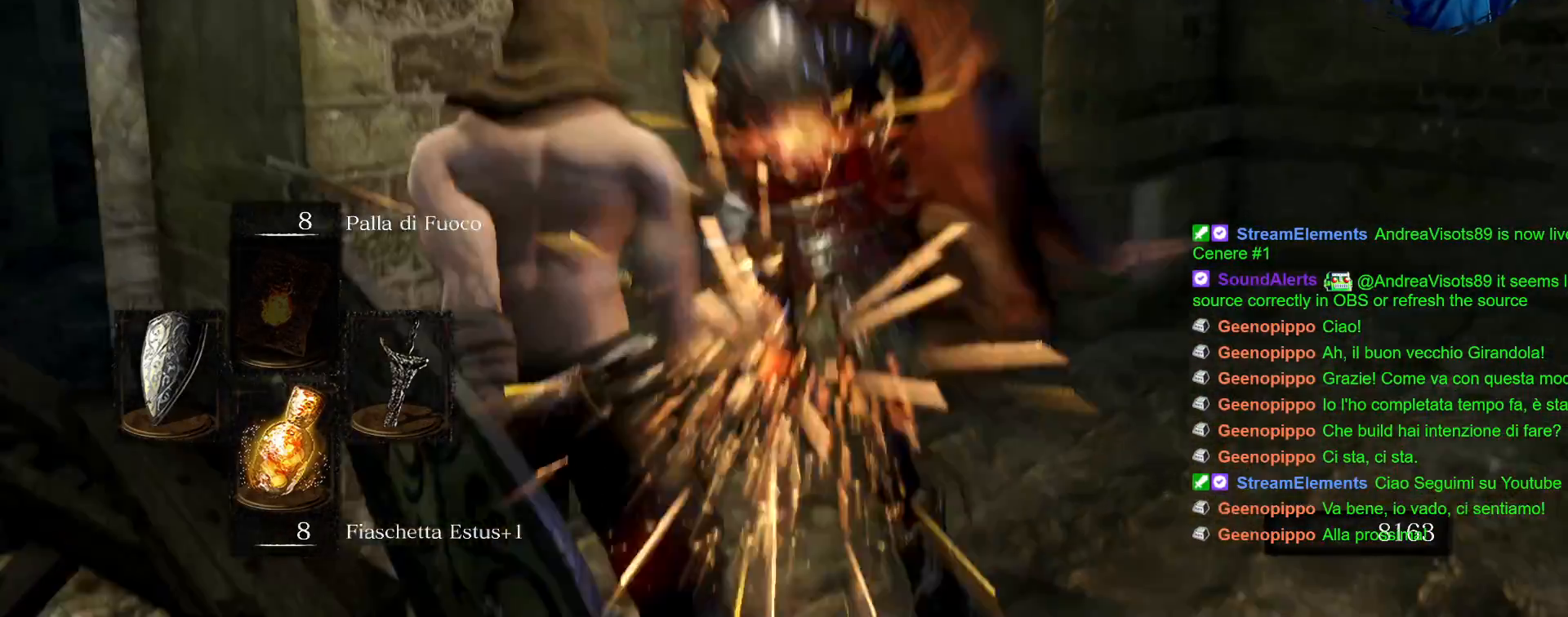
{"dt_ms": 500, "buttons": [], "left_stick": "center", "right_stick": "center", "events": []}
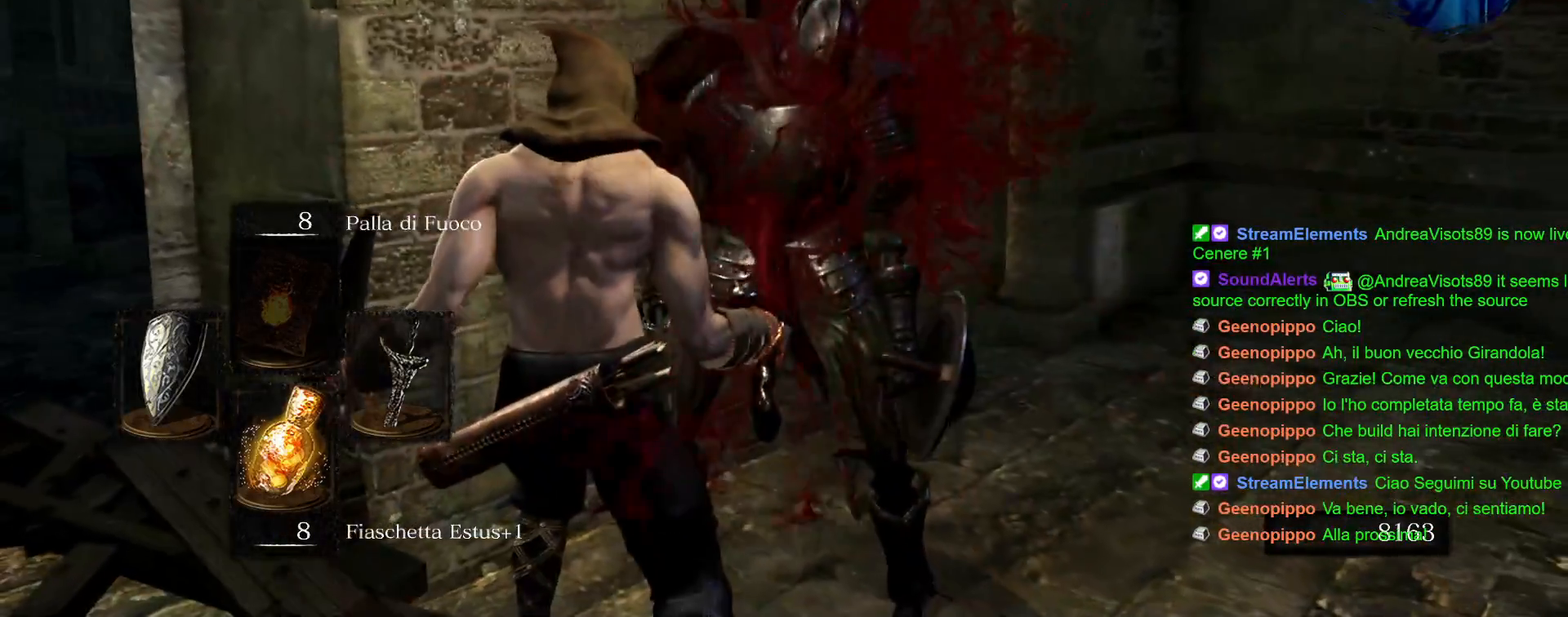
{"dt_ms": 500, "buttons": [], "left_stick": "center", "right_stick": "center", "events": []}
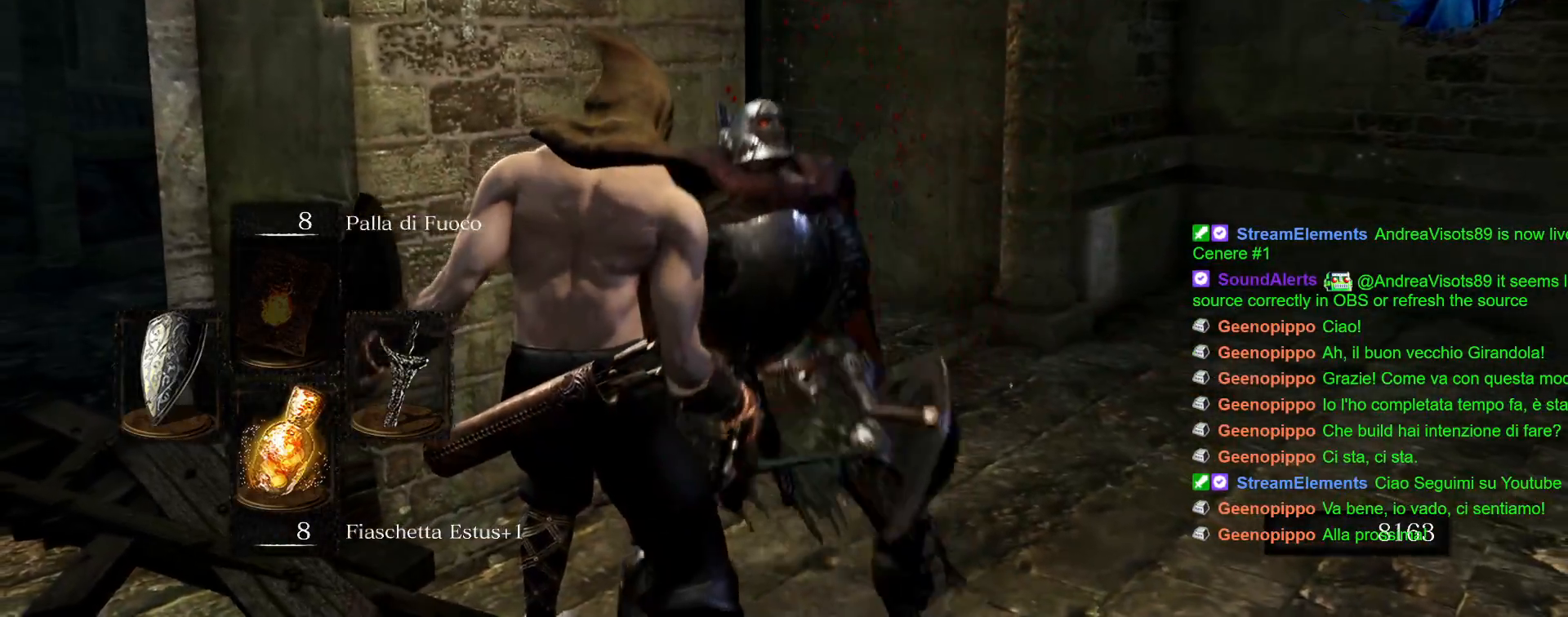
{"dt_ms": 500, "buttons": [], "left_stick": "center", "right_stick": "right", "events": [[67, "right_stick", "right"]]}
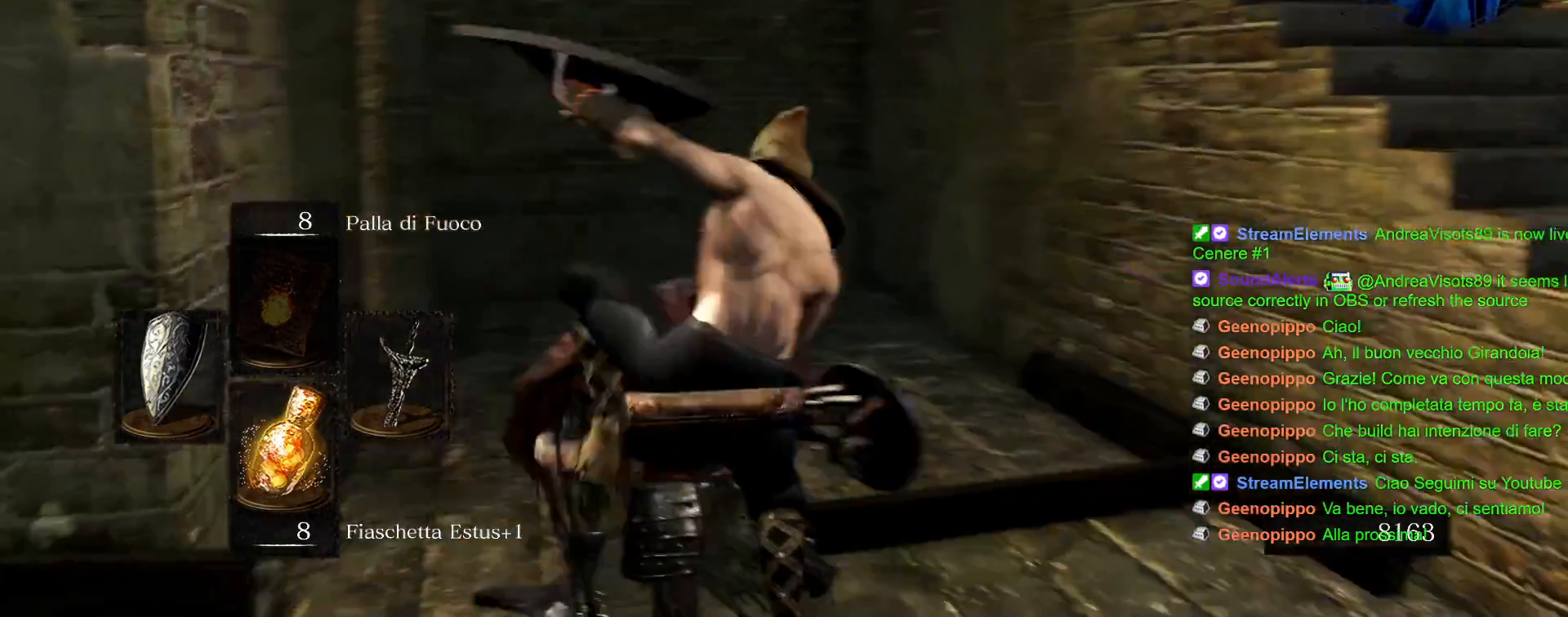
{"dt_ms": 500, "buttons": [], "left_stick": "center", "right_stick": "center", "events": [[150, "right_stick", "center"]]}
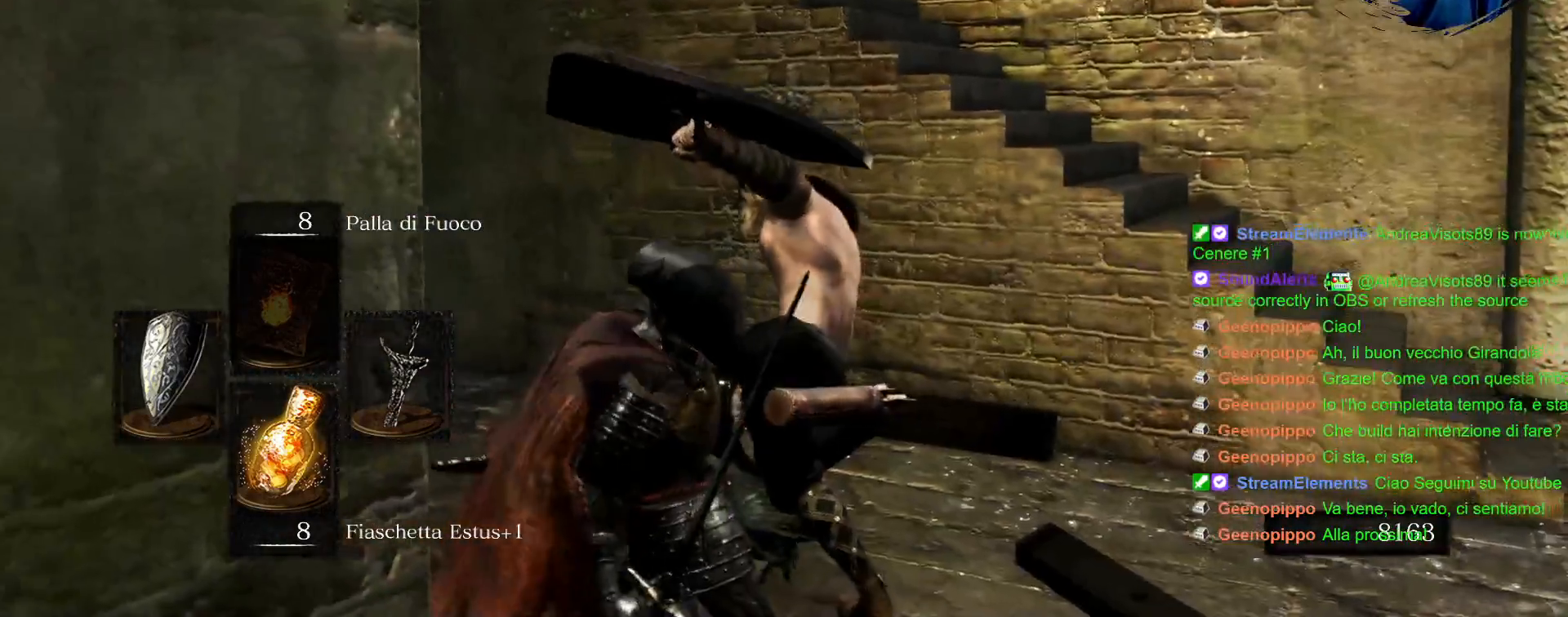
{"dt_ms": 500, "buttons": [], "left_stick": "center", "right_stick": "center", "events": [[100, "right_stick", "right"], [433, "right_stick", "center"]]}
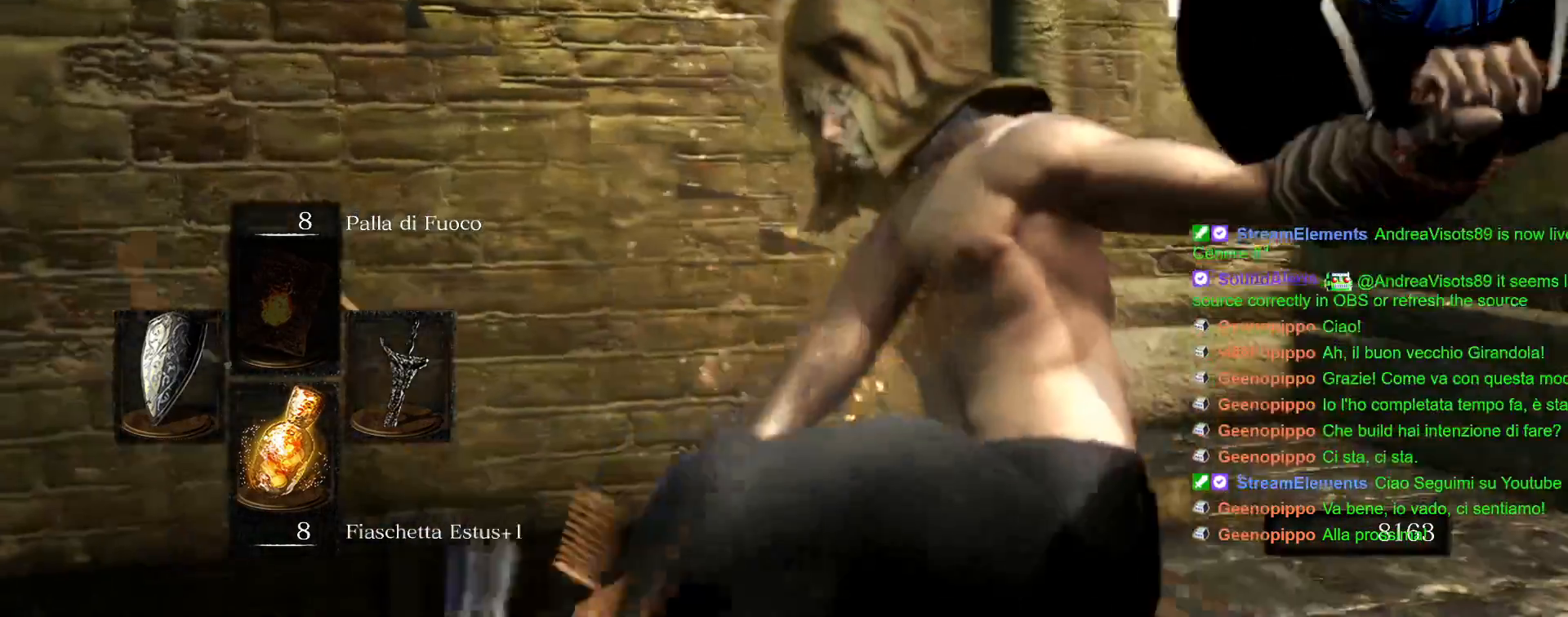
{"dt_ms": 500, "buttons": [], "left_stick": "up", "right_stick": "center", "events": [[233, "left_stick", "up"]]}
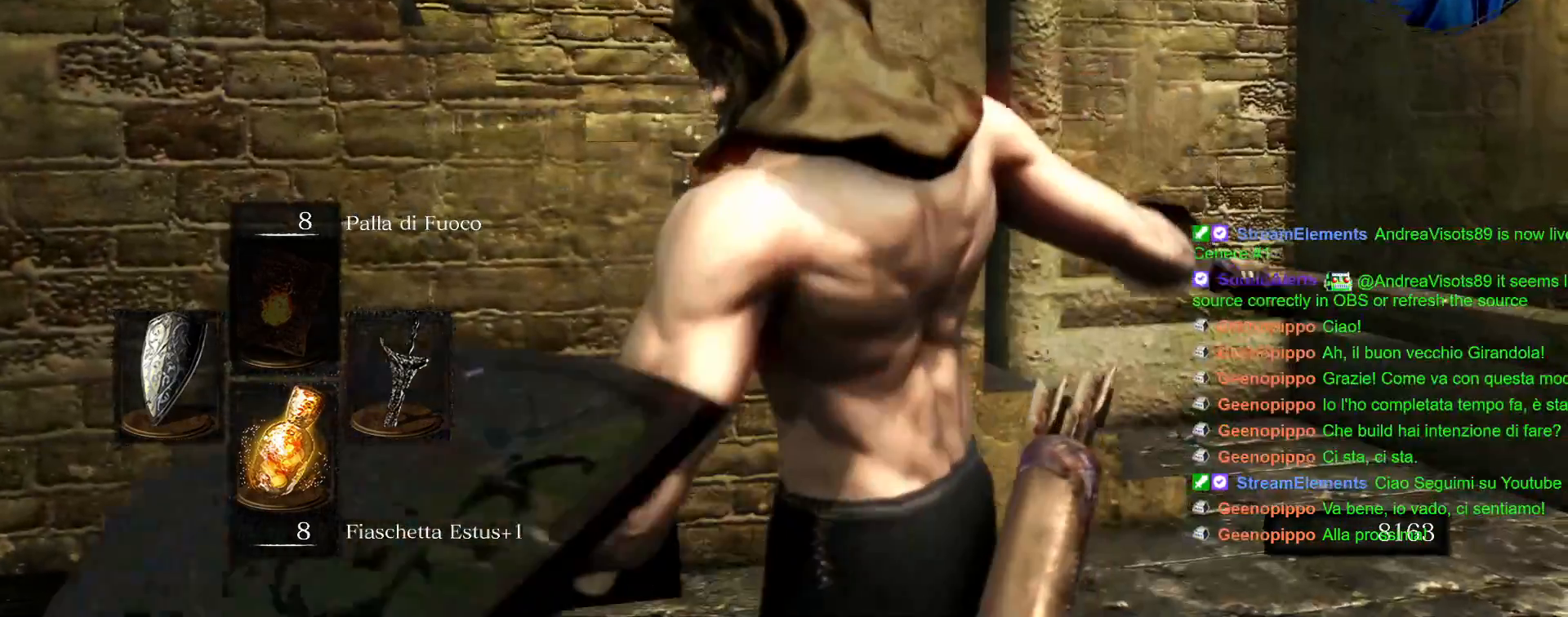
{"dt_ms": 500, "buttons": ["CIRCLE"], "left_stick": "up", "right_stick": "center", "events": [[450, "CIRCLE", "down"]]}
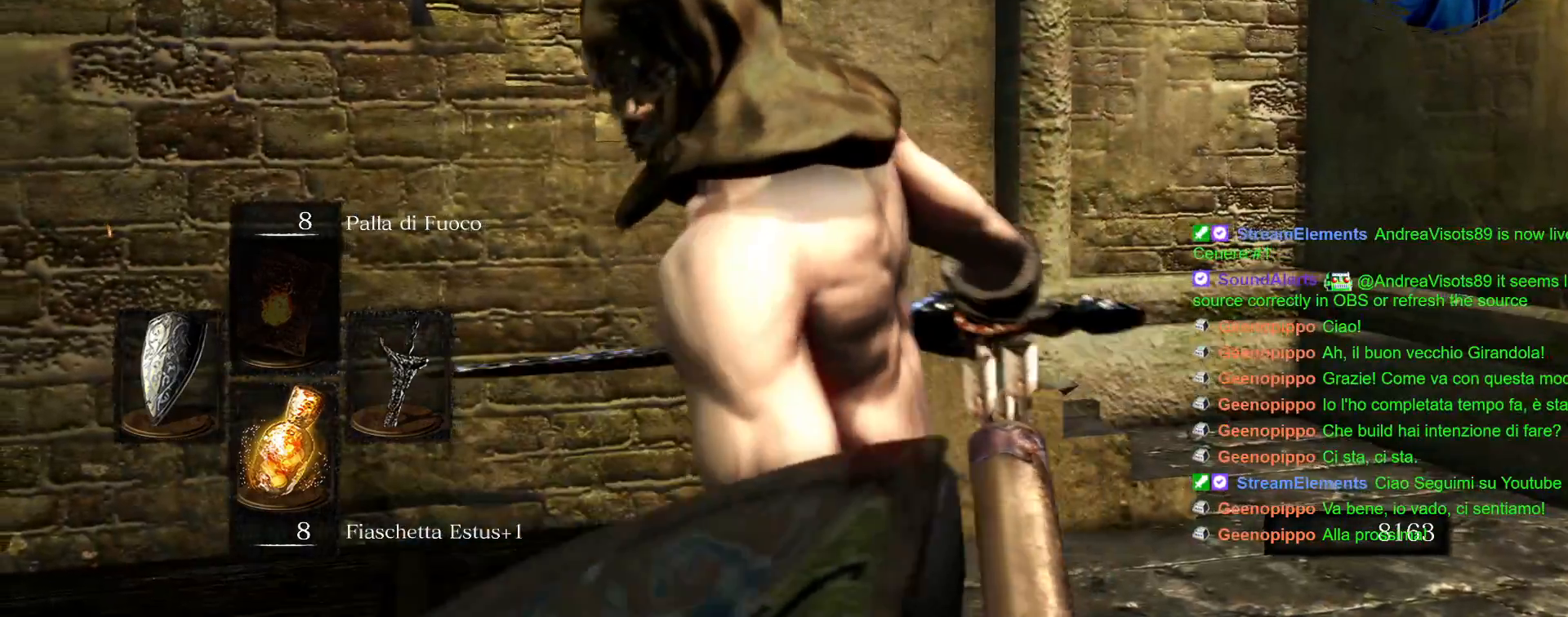
{"dt_ms": 500, "buttons": ["CIRCLE"], "left_stick": "up", "right_stick": "center", "events": []}
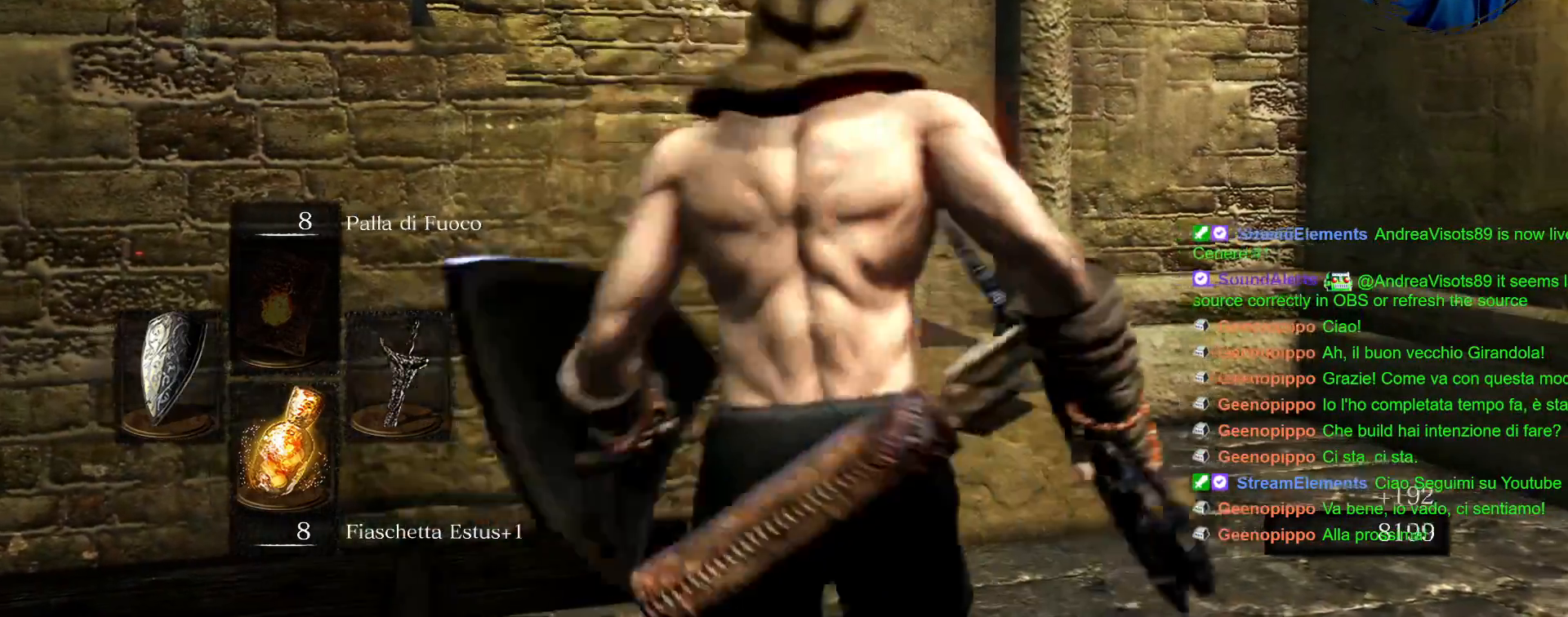
{"dt_ms": 1000, "buttons": [], "left_stick": "up-left", "right_stick": "left"}
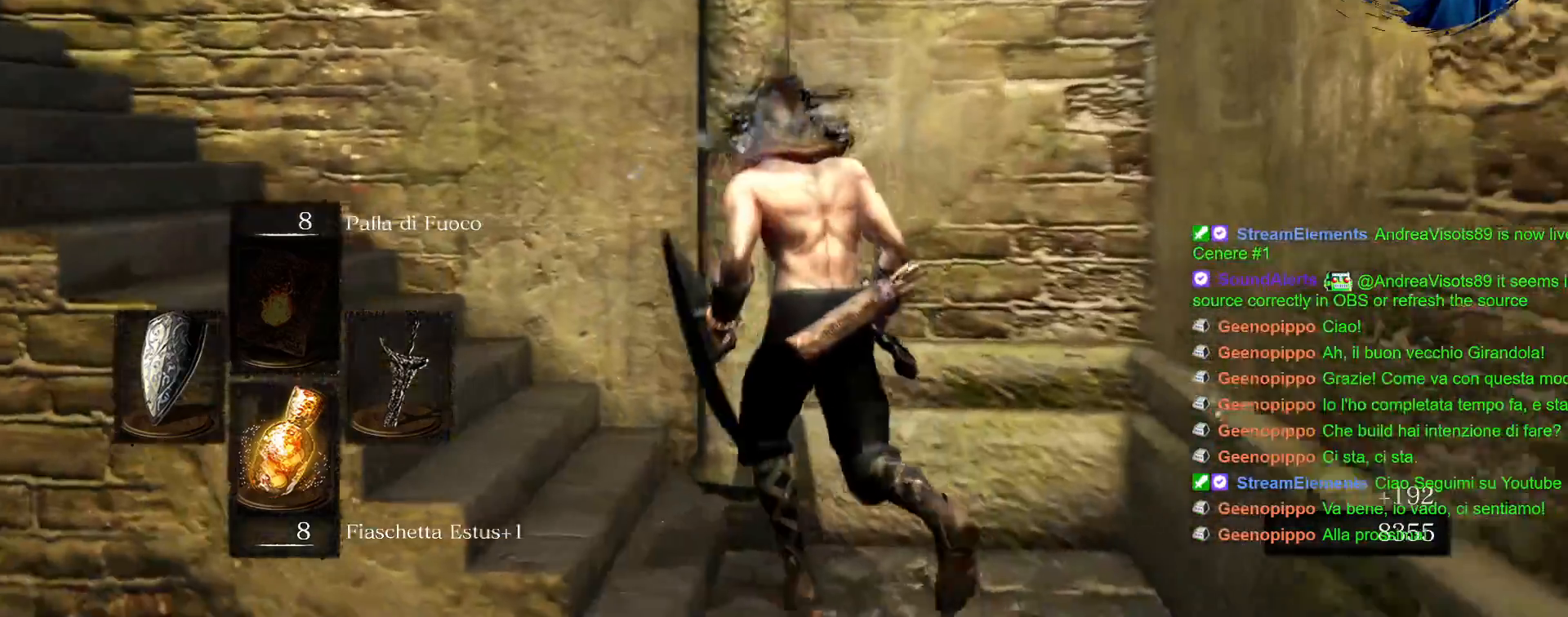
{"dt_ms": 500, "buttons": ["CIRCLE"], "left_stick": "up-left", "right_stick": "center", "events": [[233, "right_stick", "center"], [350, "CIRCLE", "down"]]}